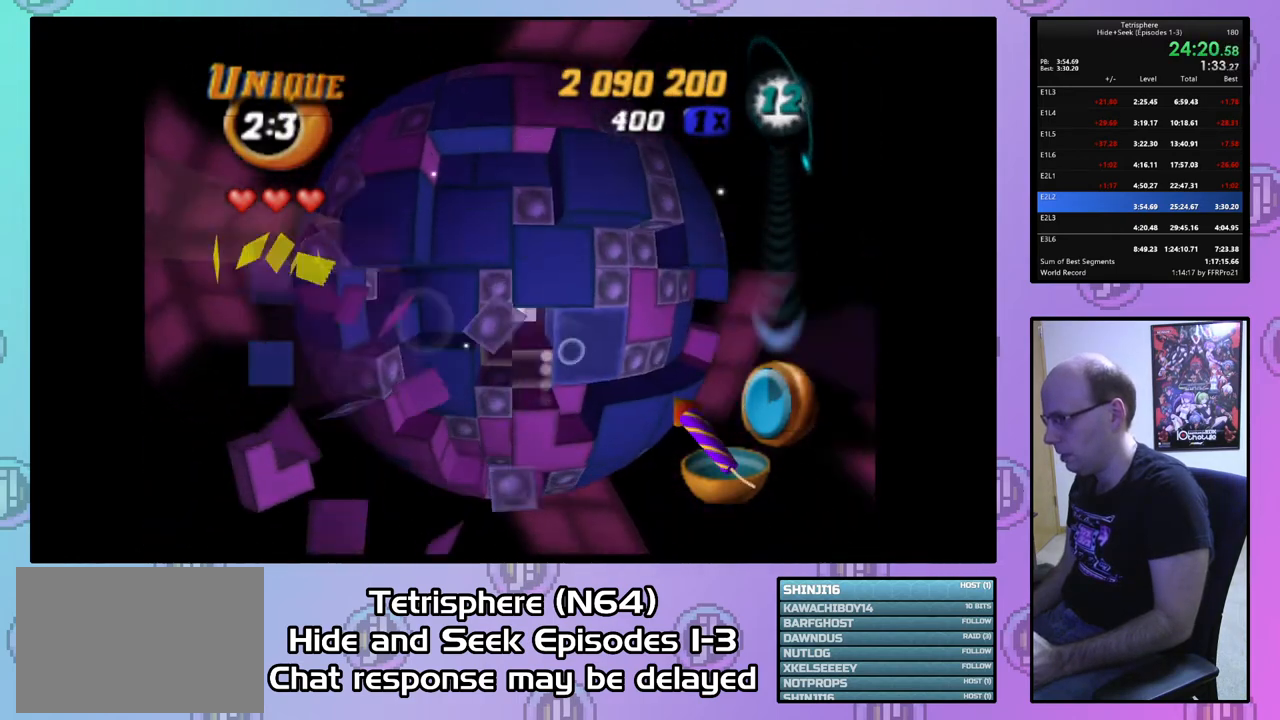
Gameplay with a controller (PlayStation layout); each line is a JSON object with the inputs held at the frame after it. "events" lists button and stick changes between this image and that frame as [ms after this image, input, new state], when the widget could be followed in between. Not read: left_stick.
{"buttons": ["DPAD_RIGHT"], "right_stick": "center", "events": [[67, "DPAD_DOWN", "up"], [133, "DPAD_DOWN", "down"], [233, "DPAD_DOWN", "up"], [267, "DPAD_DOWN", "down"], [367, "DPAD_DOWN", "up"], [467, "DPAD_RIGHT", "down"]]}
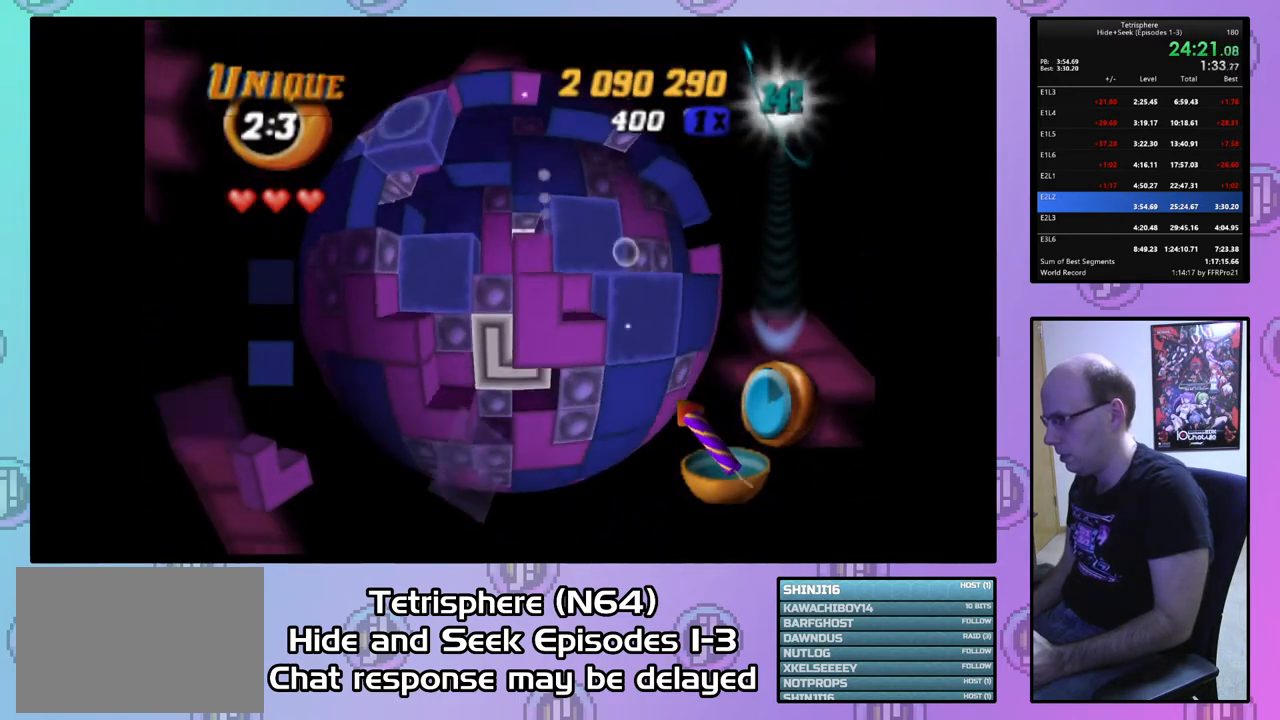
{"buttons": ["SQUARE"], "right_stick": "center", "events": [[67, "DPAD_RIGHT", "up"], [200, "DPAD_UP", "down"], [233, "DPAD_UP", "up"], [233, "SQUARE", "down"], [400, "DPAD_UP", "down"], [500, "DPAD_UP", "up"]]}
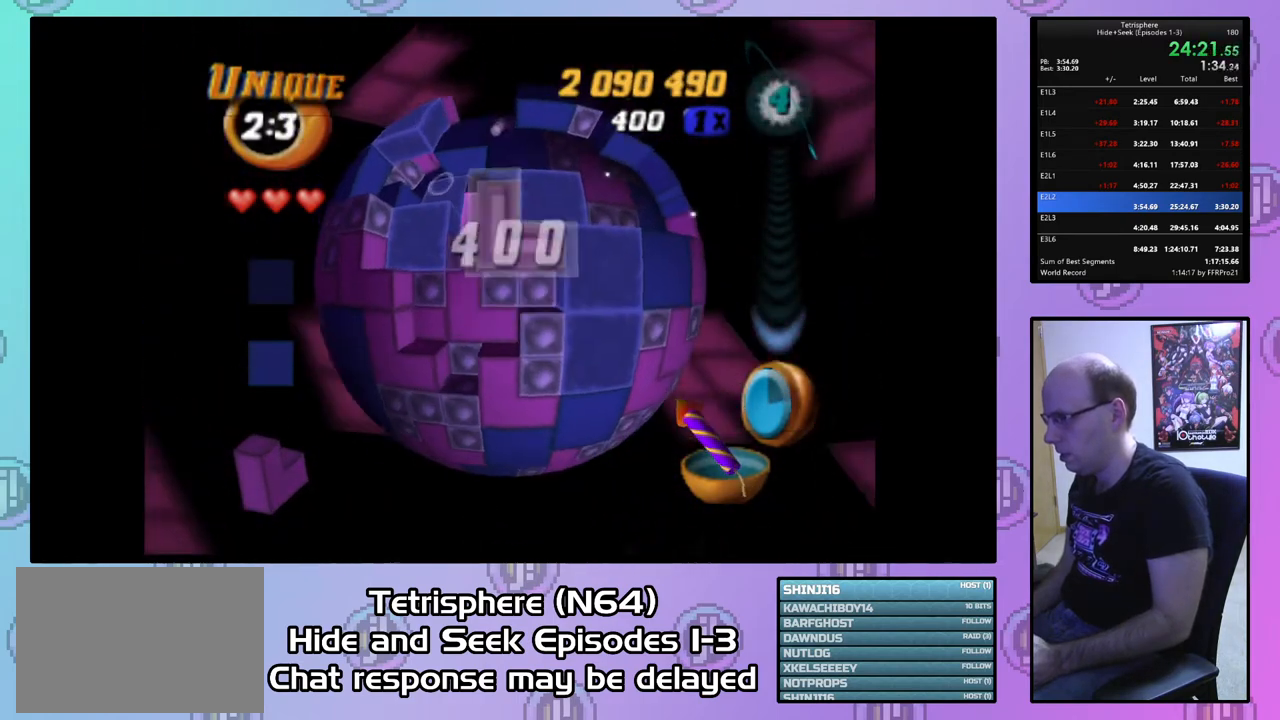
{"buttons": ["SQUARE", "DPAD_DOWN"], "right_stick": "center", "events": [[167, "DPAD_UP", "down"], [233, "DPAD_UP", "up"], [467, "DPAD_DOWN", "down"]]}
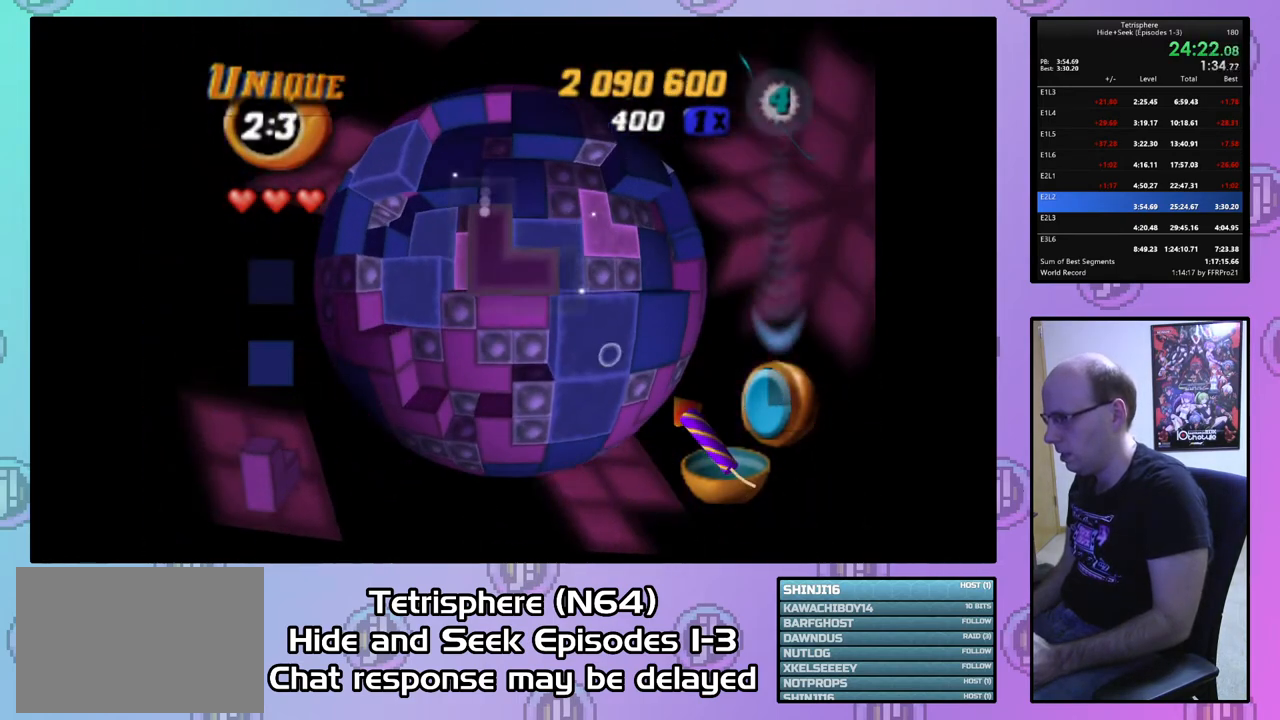
{"buttons": [], "right_stick": "center", "events": [[67, "DPAD_DOWN", "up"], [167, "SQUARE", "up"], [233, "CIRCLE", "down"], [300, "DPAD_LEFT", "down"], [333, "CIRCLE", "up"], [433, "DPAD_LEFT", "up"]]}
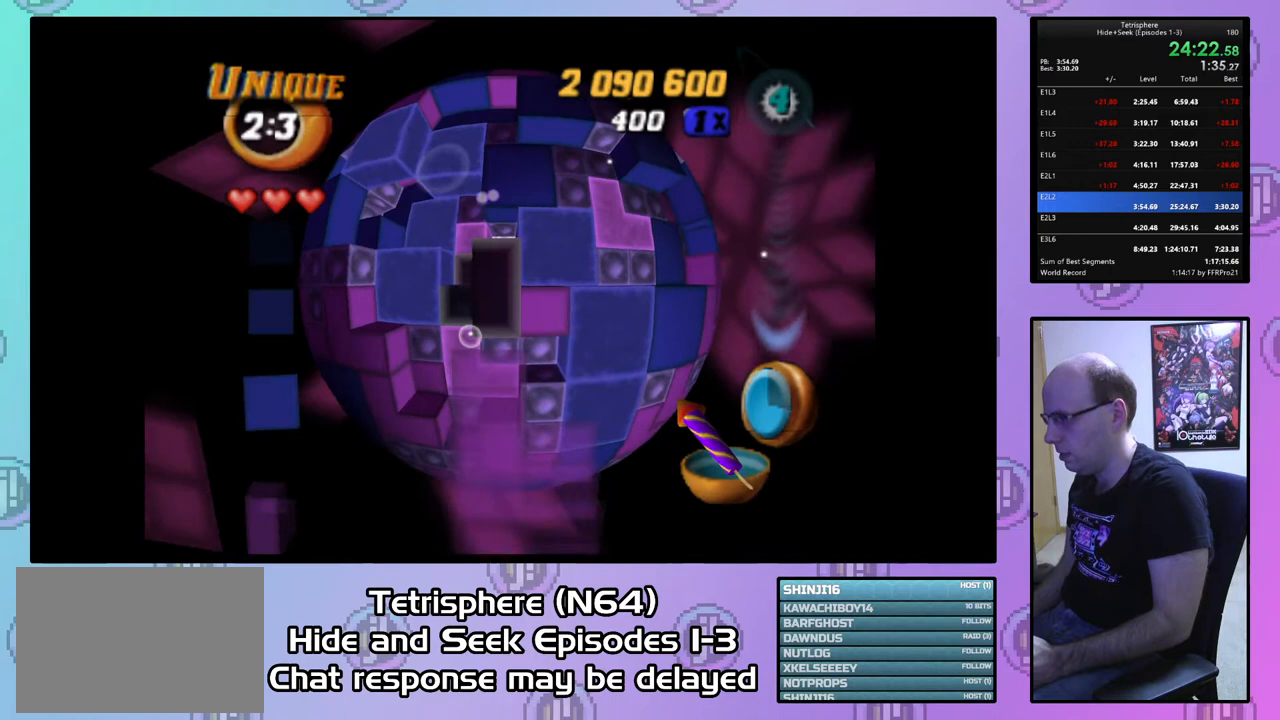
{"buttons": [], "right_stick": "center", "events": [[33, "DPAD_UP", "down"], [133, "DPAD_UP", "up"], [200, "DPAD_UP", "down"], [267, "DPAD_UP", "up"], [367, "DPAD_UP", "down"], [433, "DPAD_UP", "up"]]}
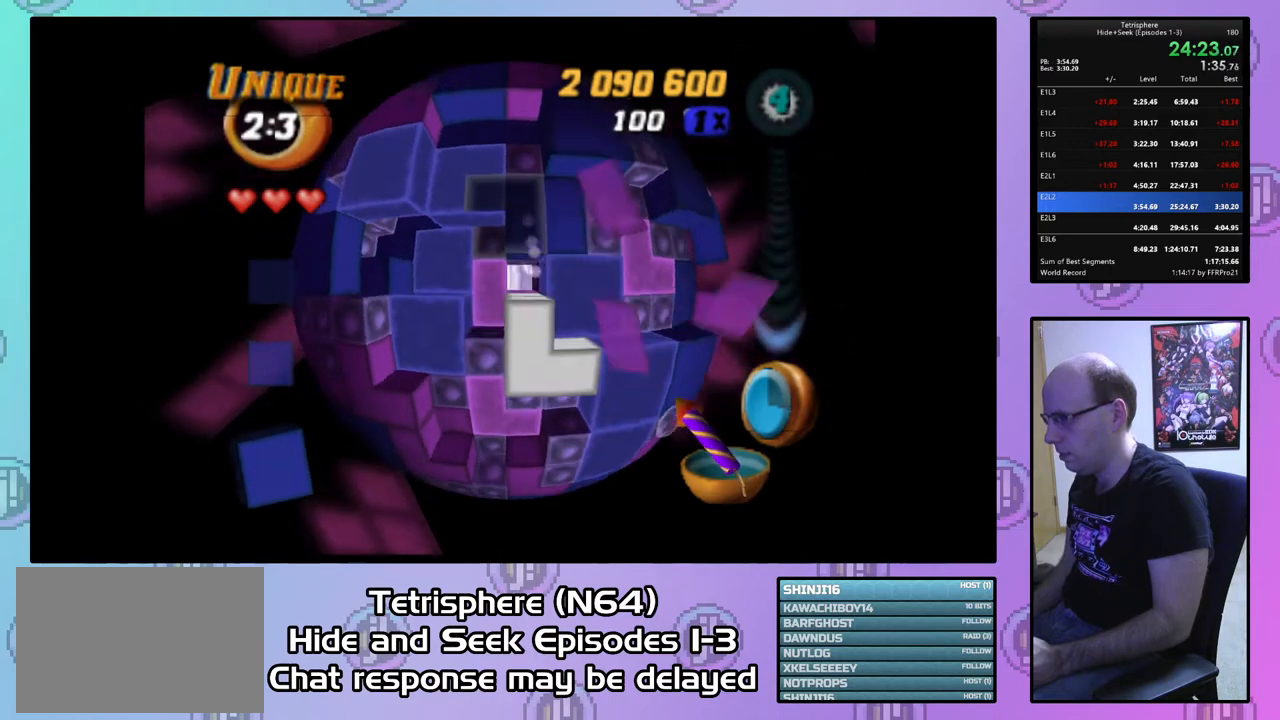
{"buttons": ["DPAD_UP", "DPAD_LEFT"], "right_stick": "center", "events": [[267, "DPAD_RIGHT", "down"], [367, "DPAD_RIGHT", "up"], [467, "DPAD_UP", "down"], [500, "DPAD_LEFT", "down"]]}
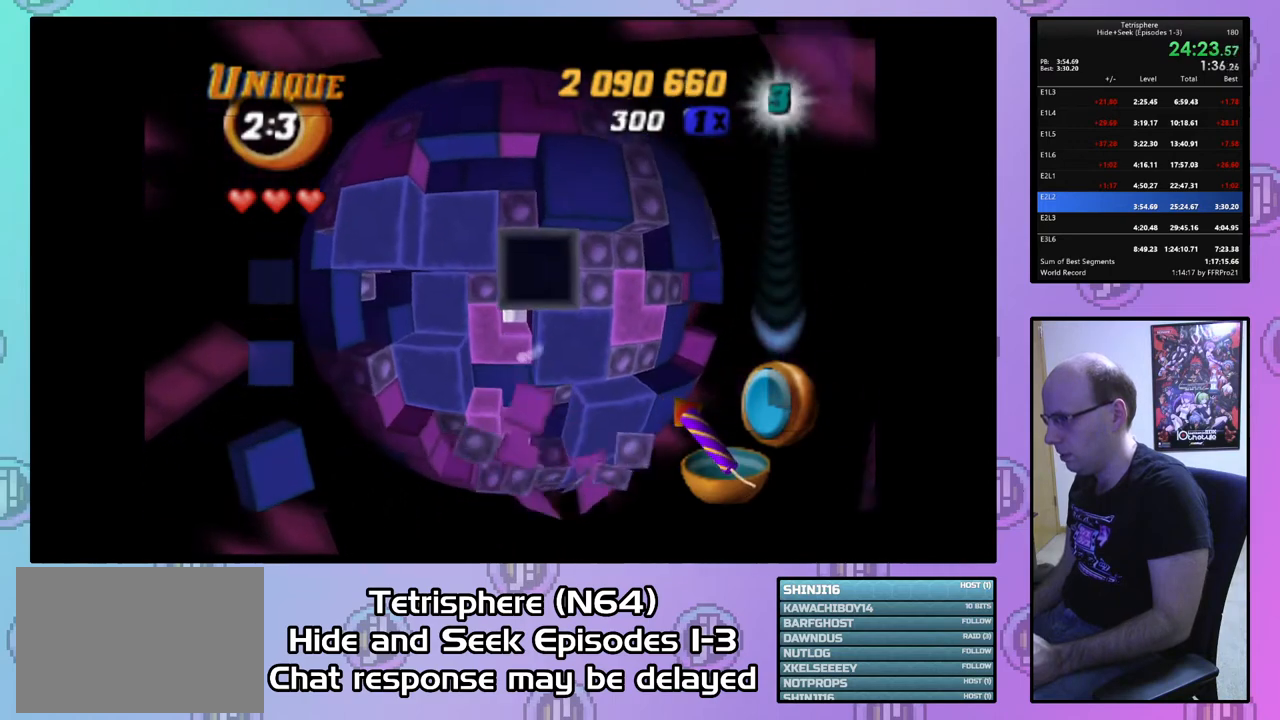
{"buttons": [], "right_stick": "center", "events": [[33, "DPAD_LEFT", "up"], [33, "DPAD_UP", "up"], [133, "DPAD_LEFT", "down"], [233, "DPAD_LEFT", "up"]]}
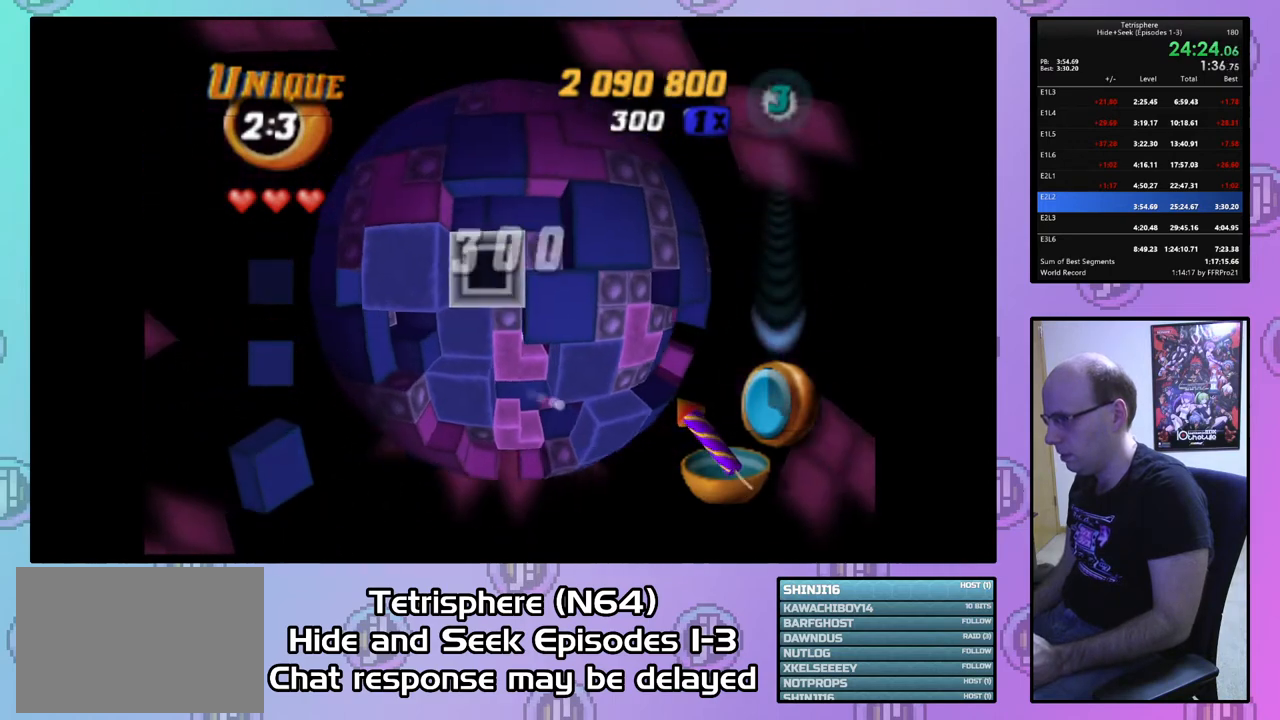
{"buttons": ["DPAD_LEFT"], "right_stick": "center", "events": [[67, "CIRCLE", "down"], [133, "DPAD_DOWN", "down"], [167, "CIRCLE", "up"], [200, "DPAD_DOWN", "up"], [267, "DPAD_DOWN", "down"], [367, "DPAD_DOWN", "up"], [467, "DPAD_LEFT", "down"]]}
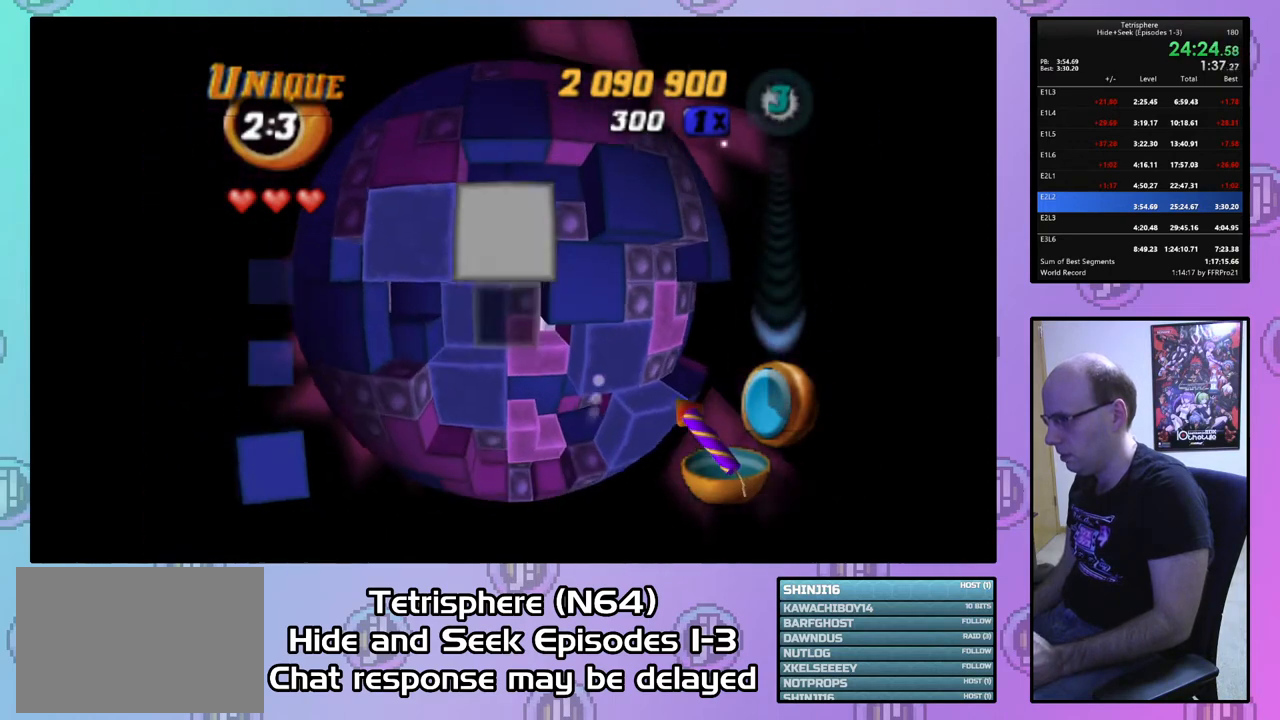
{"buttons": [], "right_stick": "center", "events": [[33, "DPAD_LEFT", "up"], [100, "CIRCLE", "down"], [233, "CIRCLE", "up"], [233, "DPAD_RIGHT", "down"], [300, "DPAD_RIGHT", "up"], [400, "DPAD_RIGHT", "down"], [467, "DPAD_RIGHT", "up"]]}
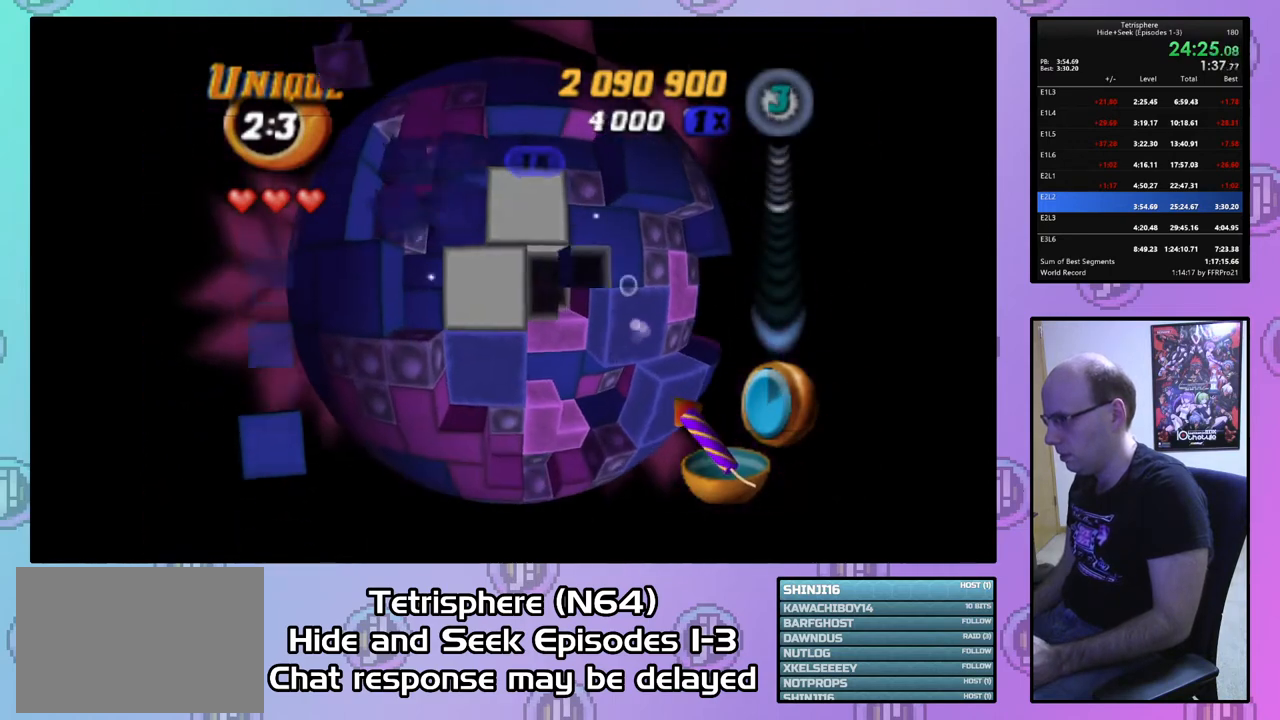
{"buttons": ["SQUARE"], "right_stick": "center", "events": [[67, "DPAD_RIGHT", "down"], [167, "DPAD_RIGHT", "up"], [300, "DPAD_UP", "down"], [400, "DPAD_UP", "up"], [433, "SQUARE", "down"]]}
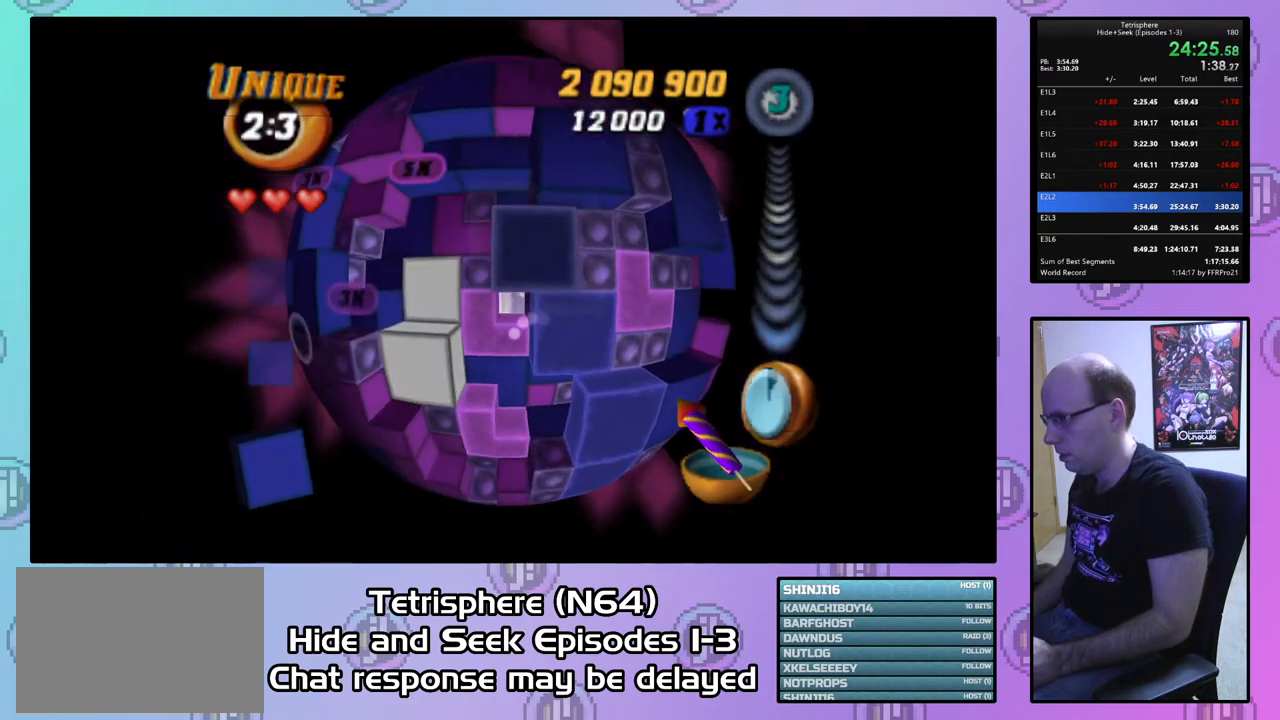
{"buttons": ["DPAD_DOWN"], "right_stick": "center", "events": [[133, "DPAD_RIGHT", "down"], [233, "DPAD_RIGHT", "up"], [267, "SQUARE", "up"], [333, "CIRCLE", "down"], [433, "CIRCLE", "up"], [433, "DPAD_DOWN", "down"]]}
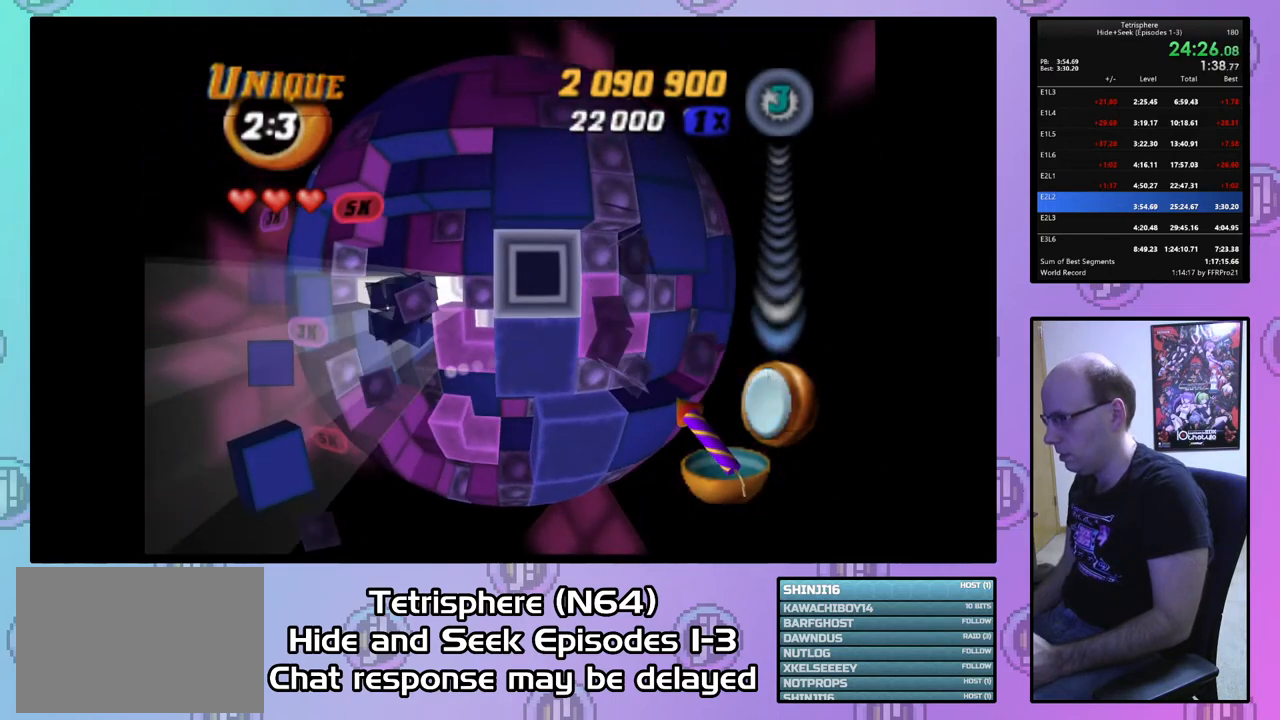
{"buttons": [], "right_stick": "center", "events": [[33, "DPAD_DOWN", "up"], [100, "DPAD_DOWN", "down"], [200, "DPAD_DOWN", "up"], [267, "DPAD_DOWN", "down"], [333, "DPAD_DOWN", "up"], [433, "DPAD_LEFT", "down"], [500, "DPAD_LEFT", "up"]]}
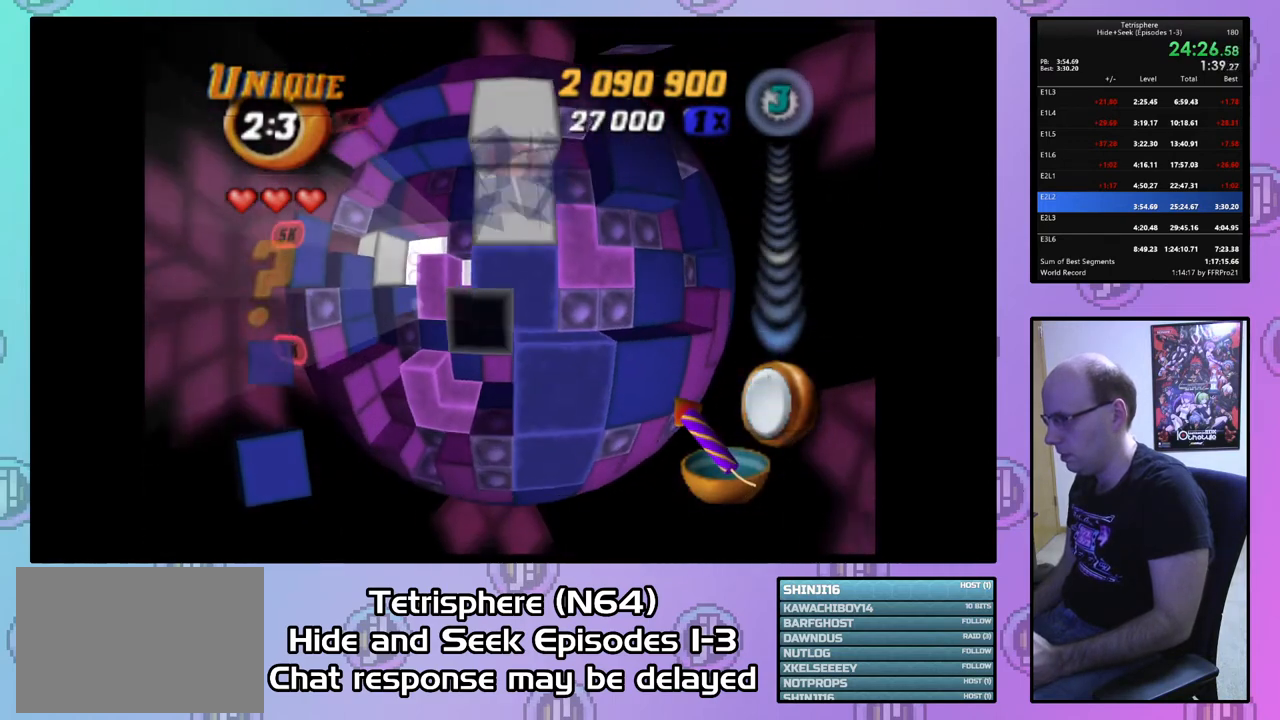
{"buttons": [], "right_stick": "center", "events": [[167, "DPAD_DOWN", "down"], [267, "DPAD_DOWN", "up"], [367, "DPAD_RIGHT", "down"], [467, "DPAD_RIGHT", "up"]]}
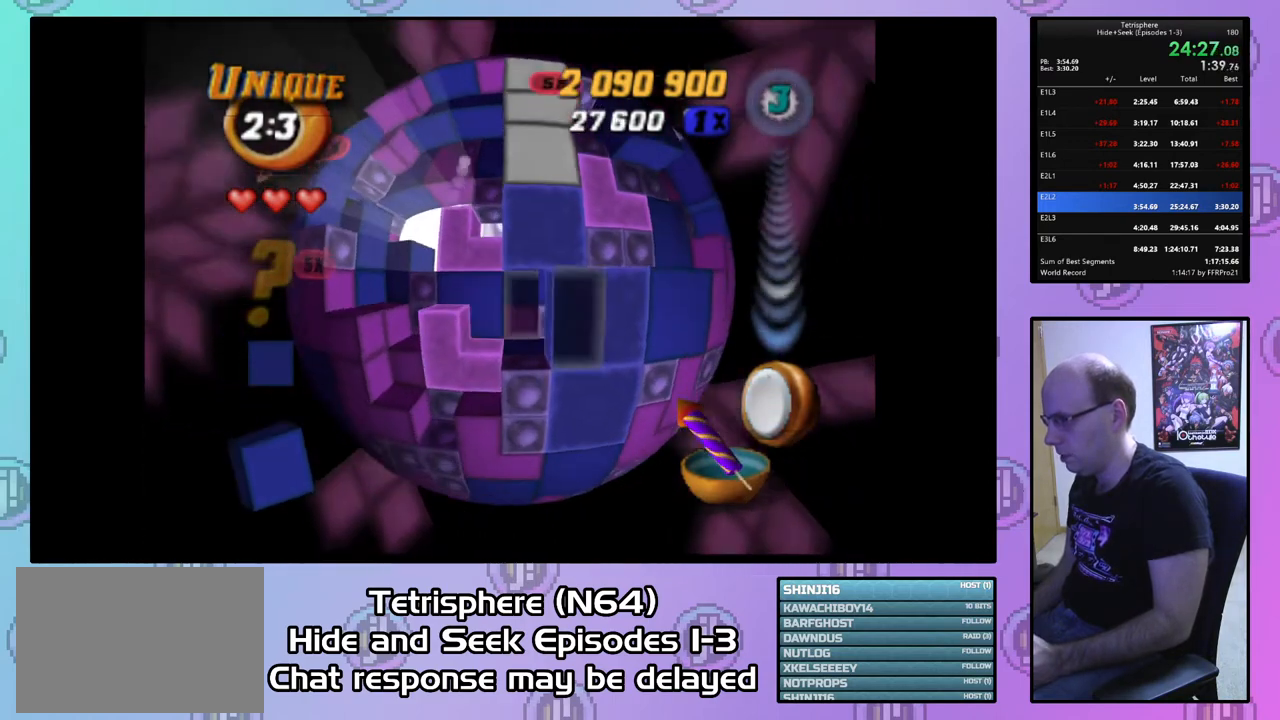
{"buttons": ["SQUARE"], "right_stick": "center", "events": [[33, "DPAD_RIGHT", "down"], [133, "DPAD_RIGHT", "up"], [167, "SQUARE", "down"], [333, "DPAD_LEFT", "down"], [400, "DPAD_LEFT", "up"]]}
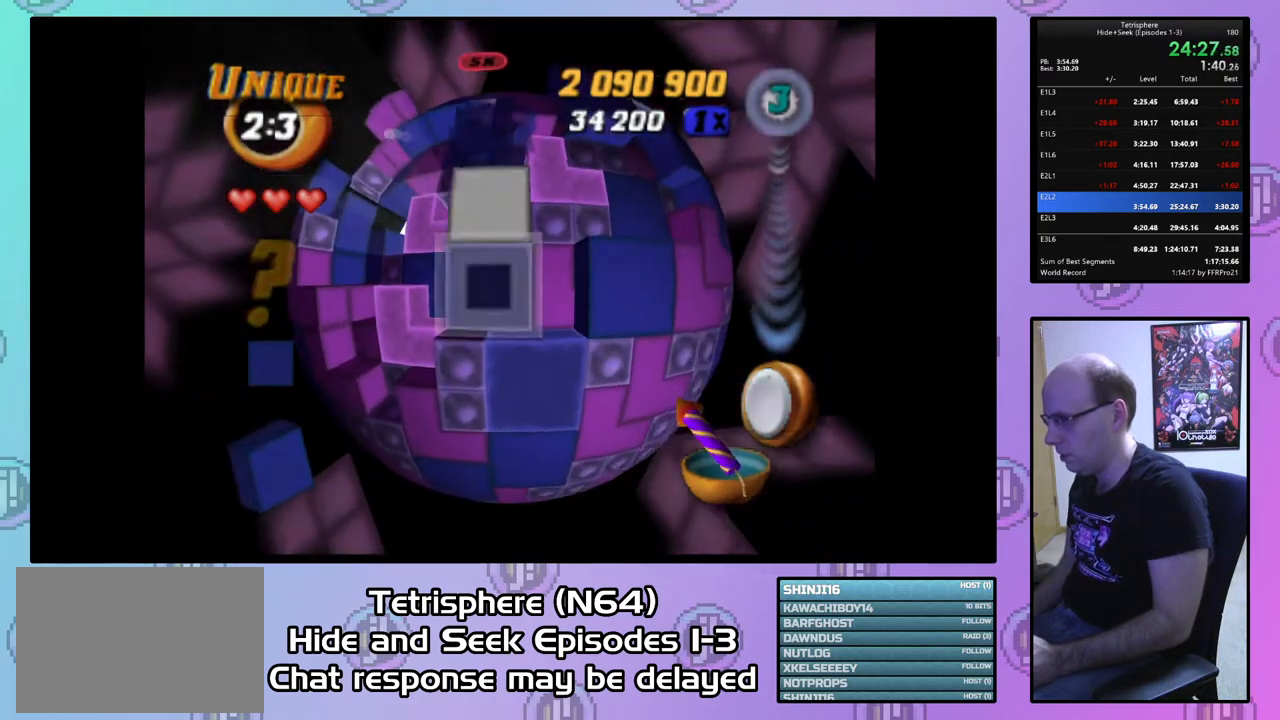
{"buttons": ["SQUARE"], "right_stick": "center", "events": [[33, "DPAD_UP", "down"], [133, "DPAD_UP", "up"], [233, "DPAD_UP", "down"], [367, "DPAD_UP", "up"], [400, "DPAD_UP", "down"], [500, "DPAD_UP", "up"]]}
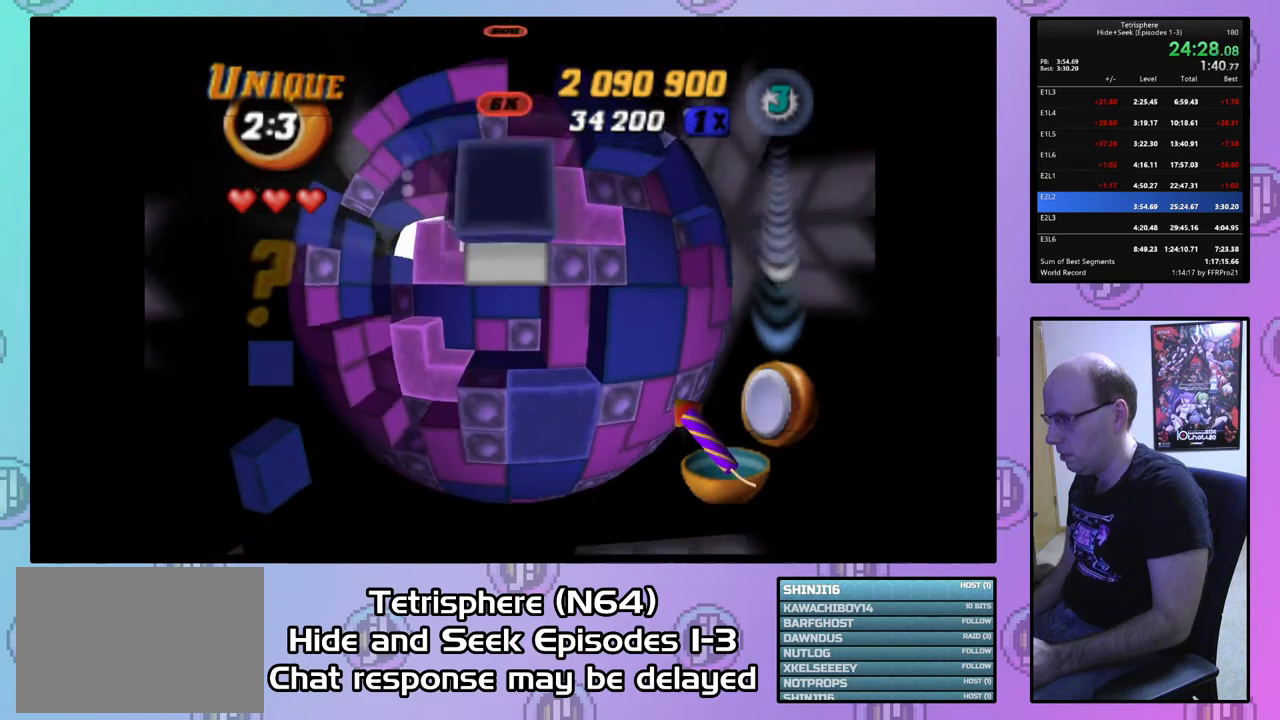
{"buttons": ["SQUARE"], "right_stick": "center", "events": [[67, "DPAD_UP", "down"], [167, "DPAD_UP", "up"], [233, "DPAD_UP", "down"], [333, "DPAD_UP", "up"], [400, "DPAD_LEFT", "down"], [500, "DPAD_LEFT", "up"]]}
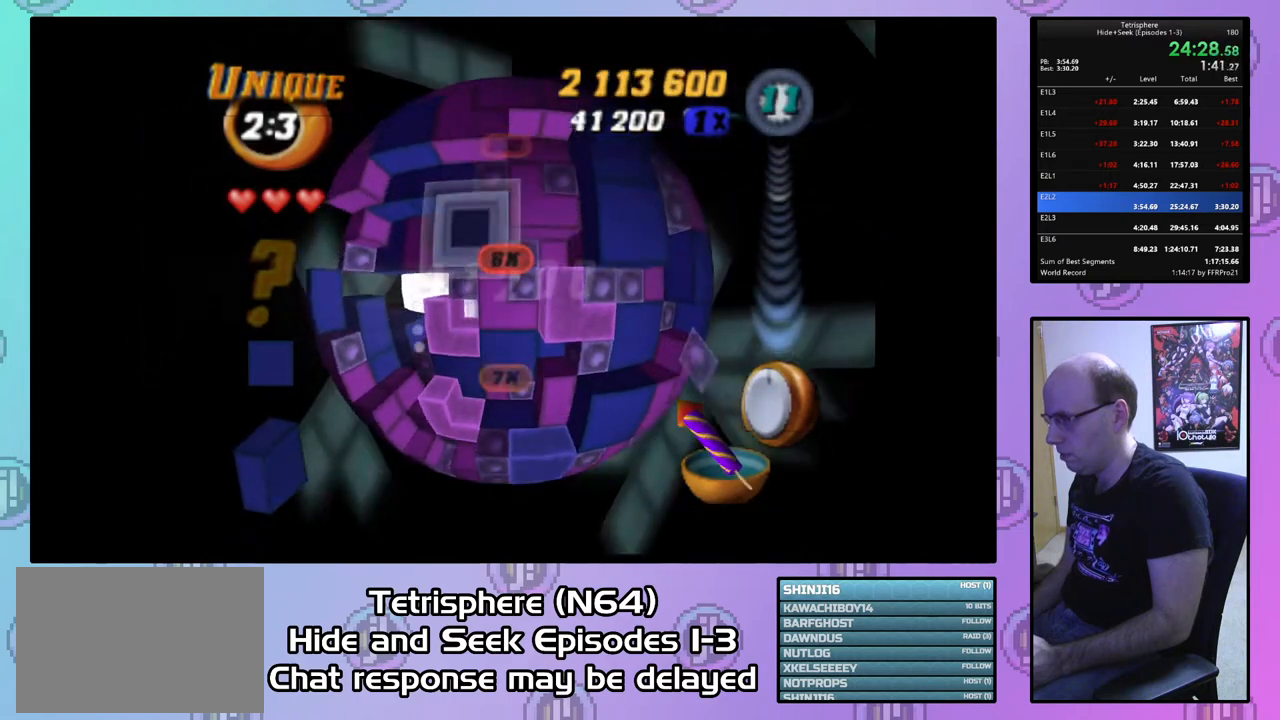
{"buttons": ["DPAD_DOWN"], "right_stick": "center", "events": [[167, "SQUARE", "up"], [267, "CIRCLE", "down"], [333, "DPAD_DOWN", "down"], [367, "CIRCLE", "up"], [400, "DPAD_DOWN", "up"], [467, "DPAD_DOWN", "down"]]}
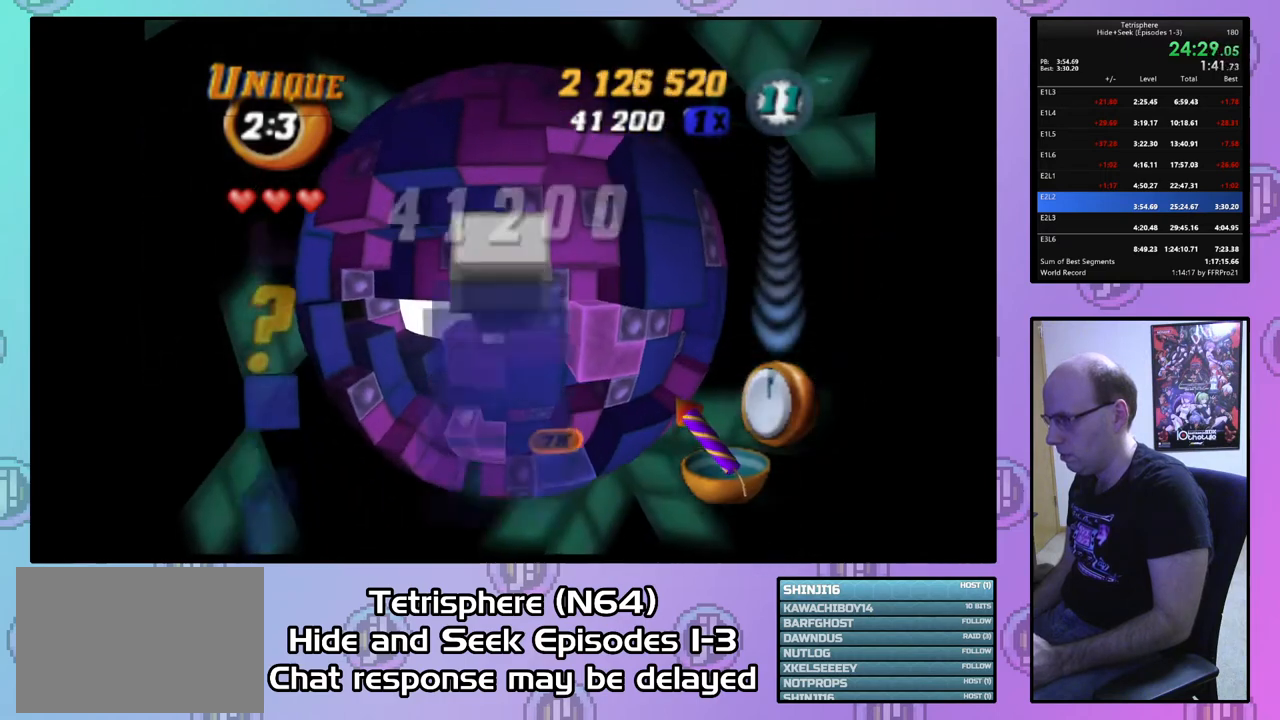
{"buttons": [], "right_stick": "center", "events": [[67, "DPAD_DOWN", "up"], [133, "DPAD_DOWN", "down"], [200, "DPAD_DOWN", "up"], [300, "DPAD_DOWN", "down"], [367, "DPAD_DOWN", "up"]]}
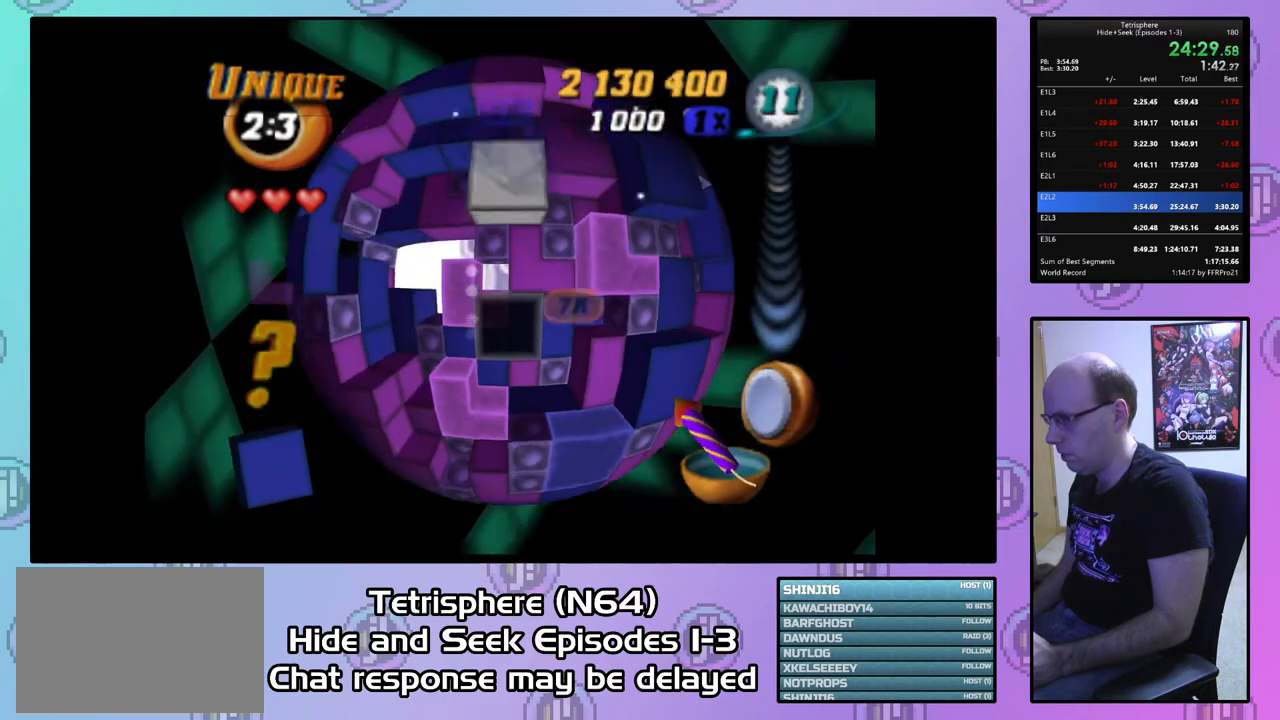
{"buttons": ["CIRCLE"], "right_stick": "center", "events": [[67, "DPAD_RIGHT", "down"], [133, "DPAD_RIGHT", "up"], [433, "CIRCLE", "down"]]}
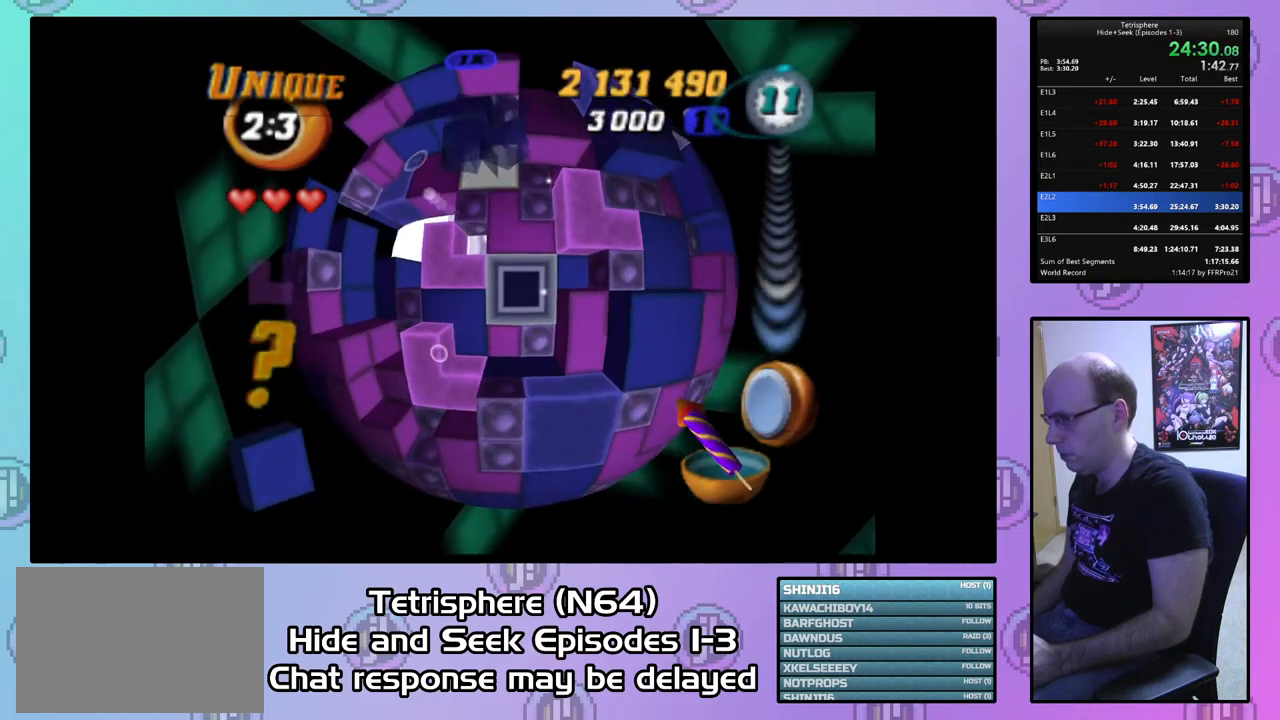
{"buttons": [], "right_stick": "center", "events": [[33, "CIRCLE", "up"], [267, "DPAD_RIGHT", "down"], [367, "DPAD_RIGHT", "up"], [433, "DPAD_RIGHT", "down"], [500, "DPAD_RIGHT", "up"]]}
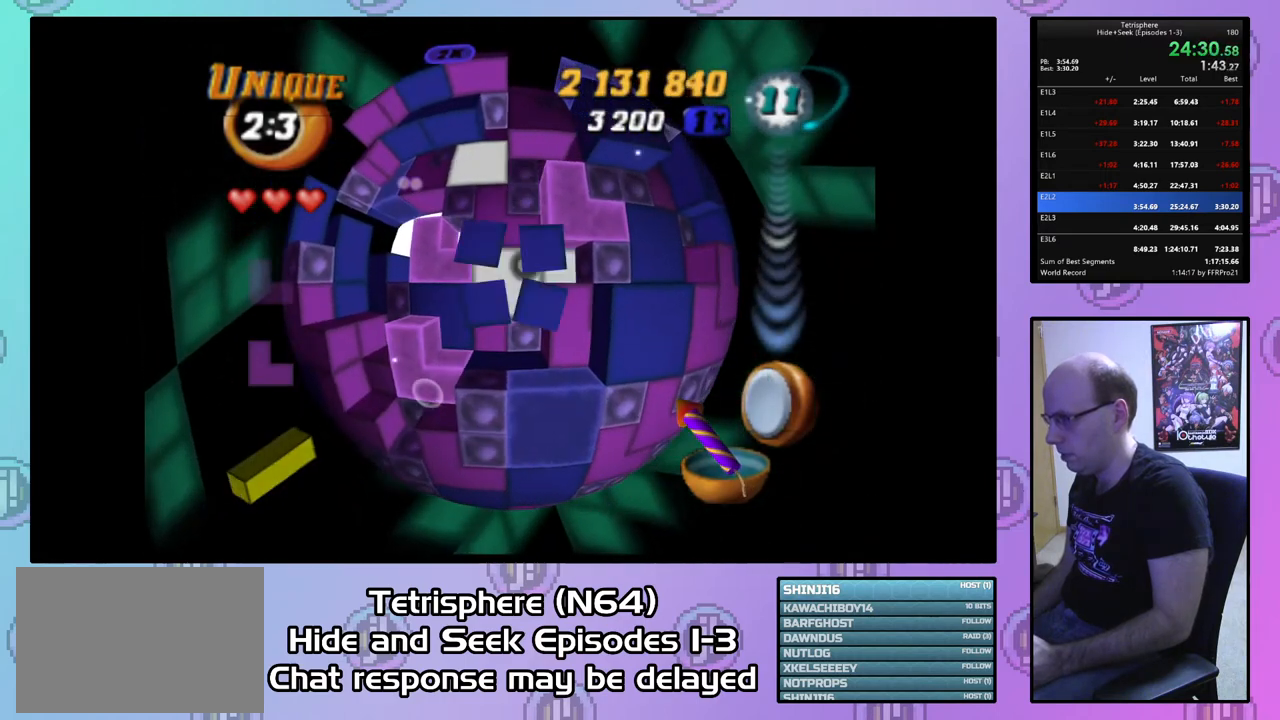
{"buttons": ["DPAD_UP"], "right_stick": "center", "events": [[100, "DPAD_RIGHT", "down"], [167, "DPAD_RIGHT", "up"], [267, "DPAD_LEFT", "down"], [267, "DPAD_UP", "down"], [300, "DPAD_UP", "up"], [333, "DPAD_LEFT", "up"], [467, "DPAD_UP", "down"]]}
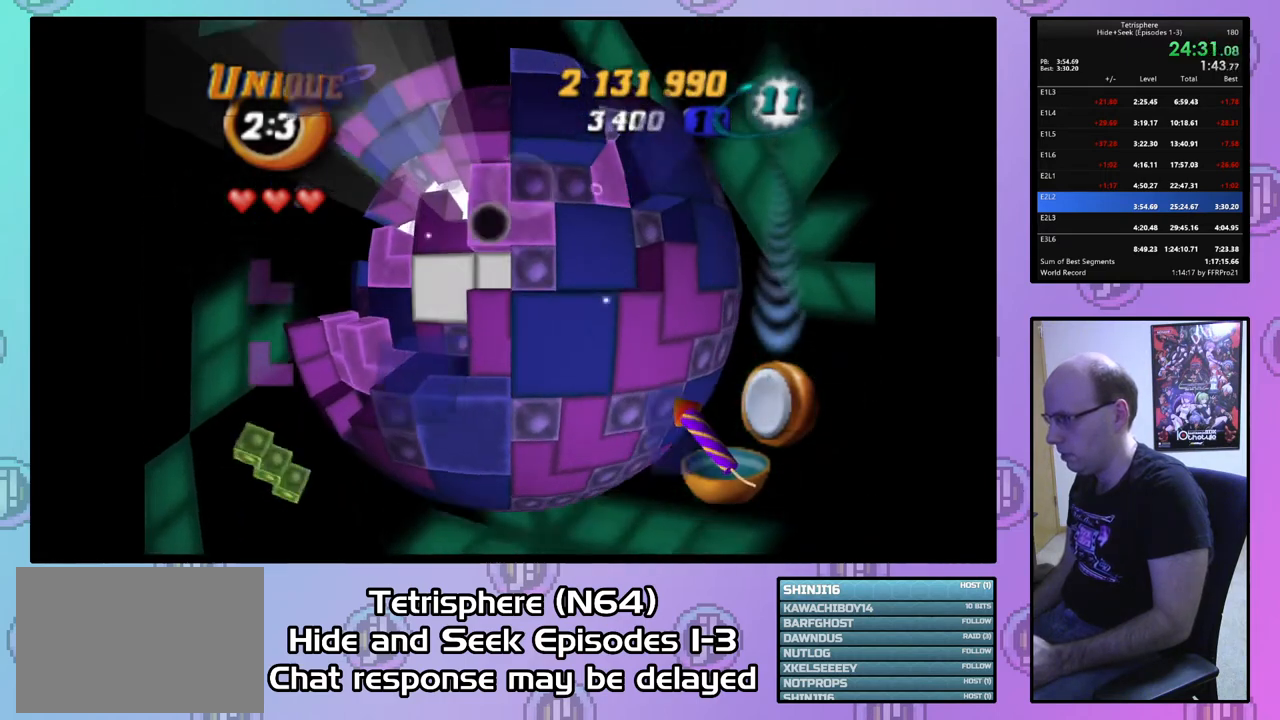
{"buttons": ["SQUARE", "DPAD_LEFT"], "right_stick": "center", "events": [[67, "DPAD_UP", "up"], [167, "SQUARE", "down"], [333, "DPAD_LEFT", "down"], [400, "DPAD_LEFT", "up"], [467, "DPAD_LEFT", "down"]]}
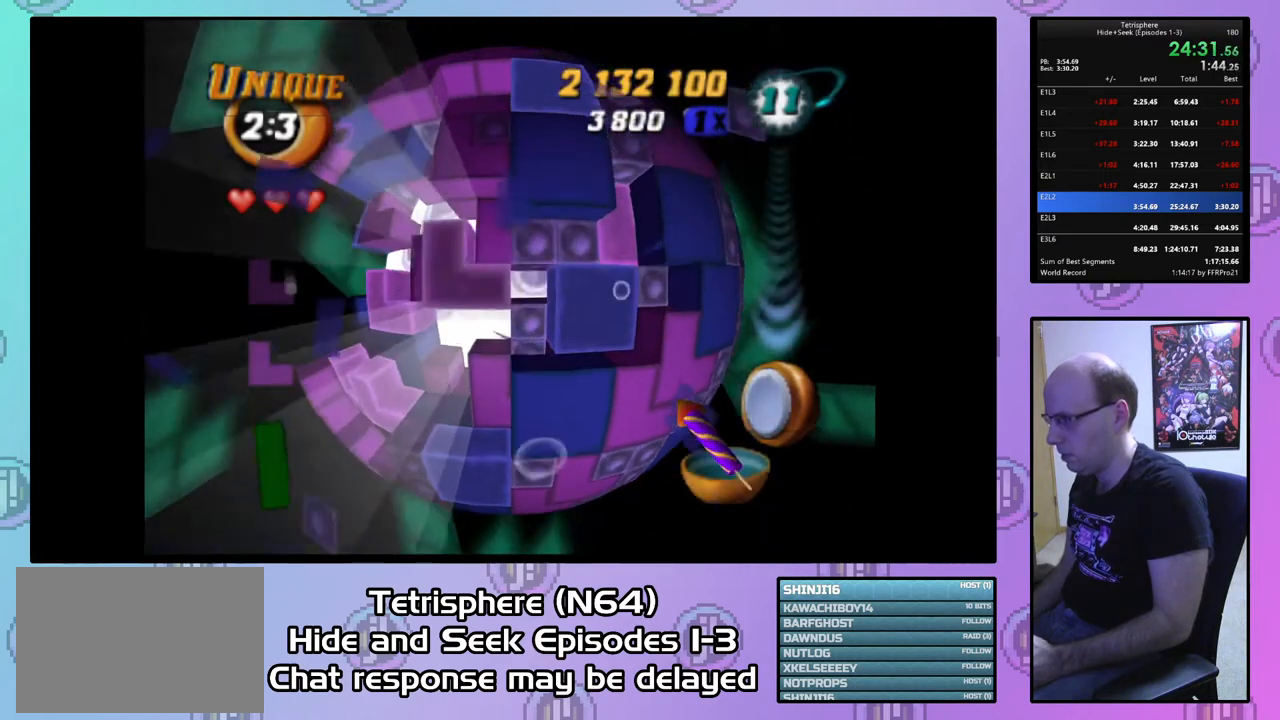
{"buttons": ["SQUARE", "DPAD_UP"], "right_stick": "center", "events": [[67, "DPAD_LEFT", "up"], [133, "DPAD_LEFT", "down"], [233, "DPAD_LEFT", "up"], [333, "DPAD_UP", "down"], [400, "DPAD_UP", "up"], [467, "DPAD_UP", "down"]]}
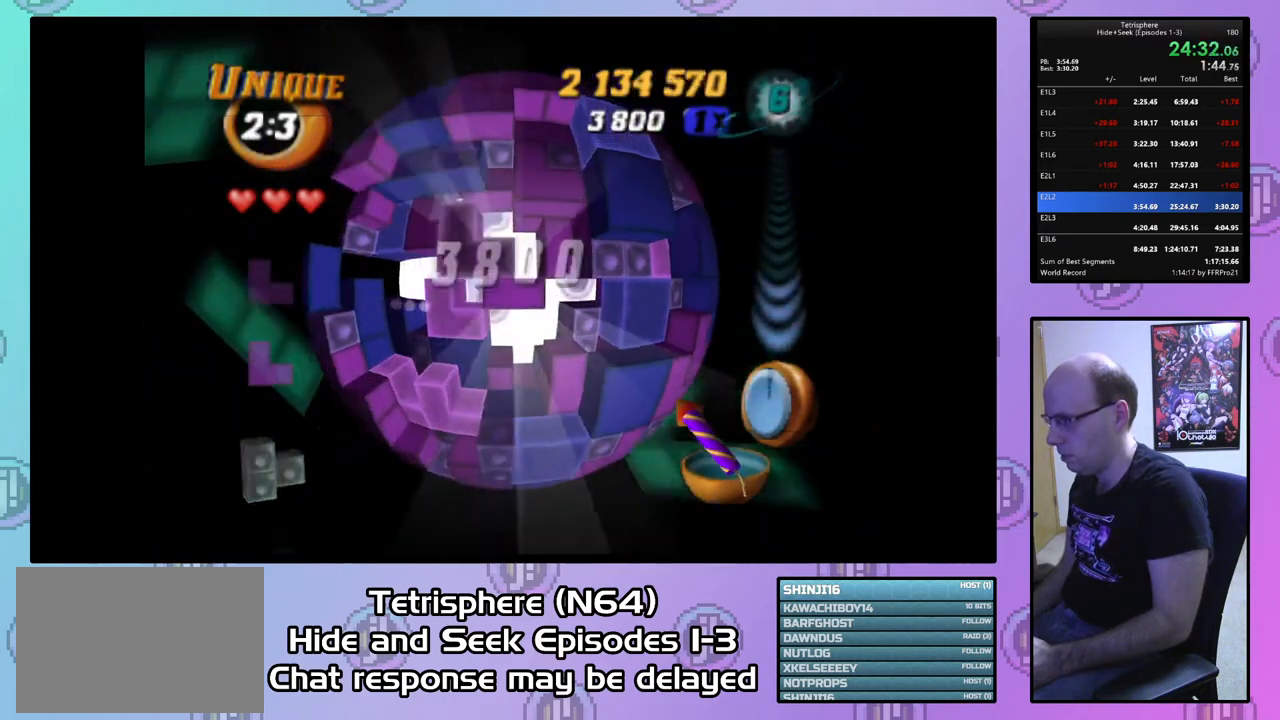
{"buttons": ["DPAD_DOWN"], "right_stick": "center", "events": [[67, "DPAD_UP", "up"], [300, "SQUARE", "up"], [400, "CIRCLE", "down"], [500, "CIRCLE", "up"], [500, "DPAD_DOWN", "down"]]}
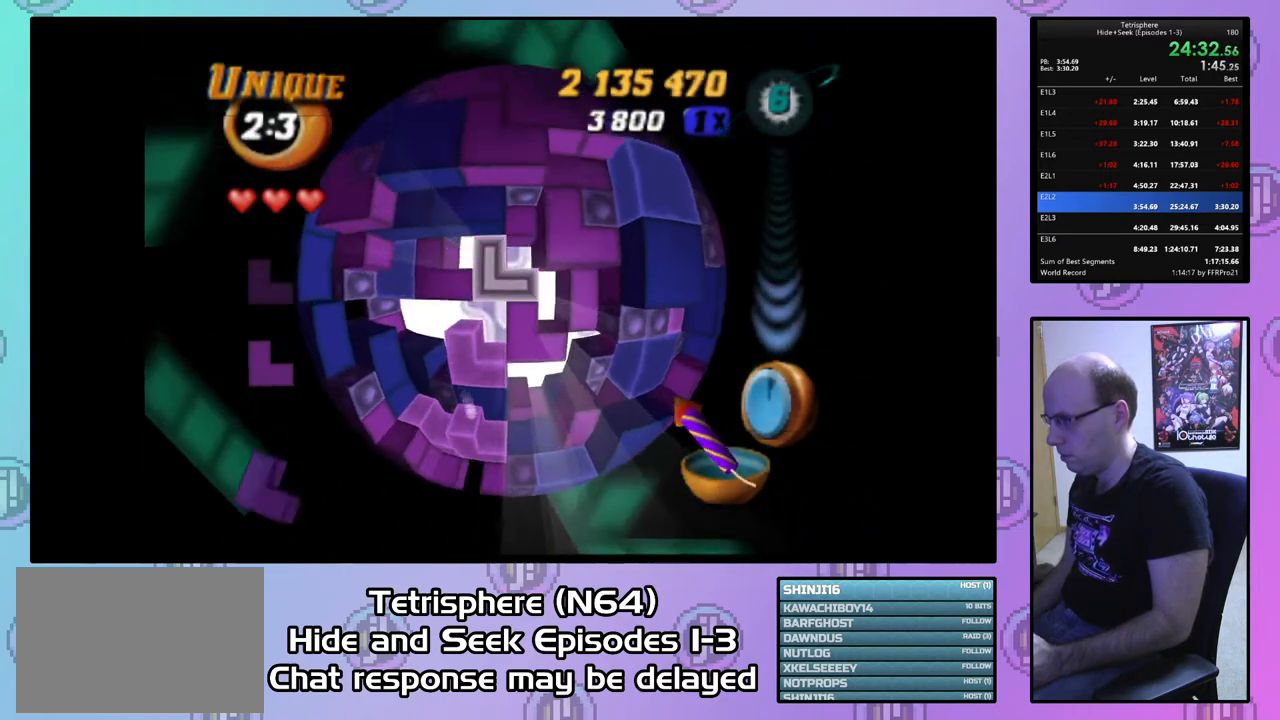
{"buttons": [], "right_stick": "center", "events": [[100, "DPAD_DOWN", "up"], [167, "DPAD_DOWN", "down"], [267, "DPAD_DOWN", "up"], [333, "DPAD_DOWN", "down"], [433, "DPAD_DOWN", "up"]]}
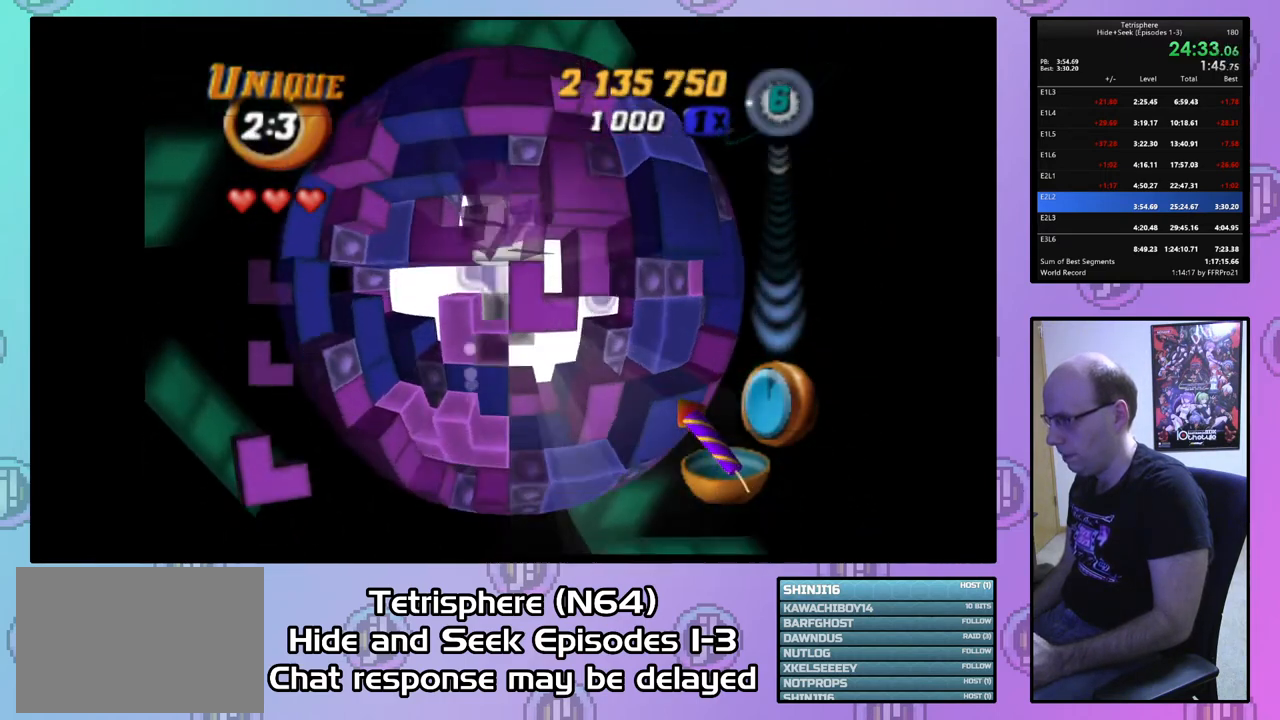
{"buttons": ["DPAD_UP"], "right_stick": "center", "events": [[33, "DPAD_DOWN", "down"], [133, "DPAD_DOWN", "up"], [233, "DPAD_LEFT", "down"], [333, "DPAD_LEFT", "up"], [500, "DPAD_UP", "down"]]}
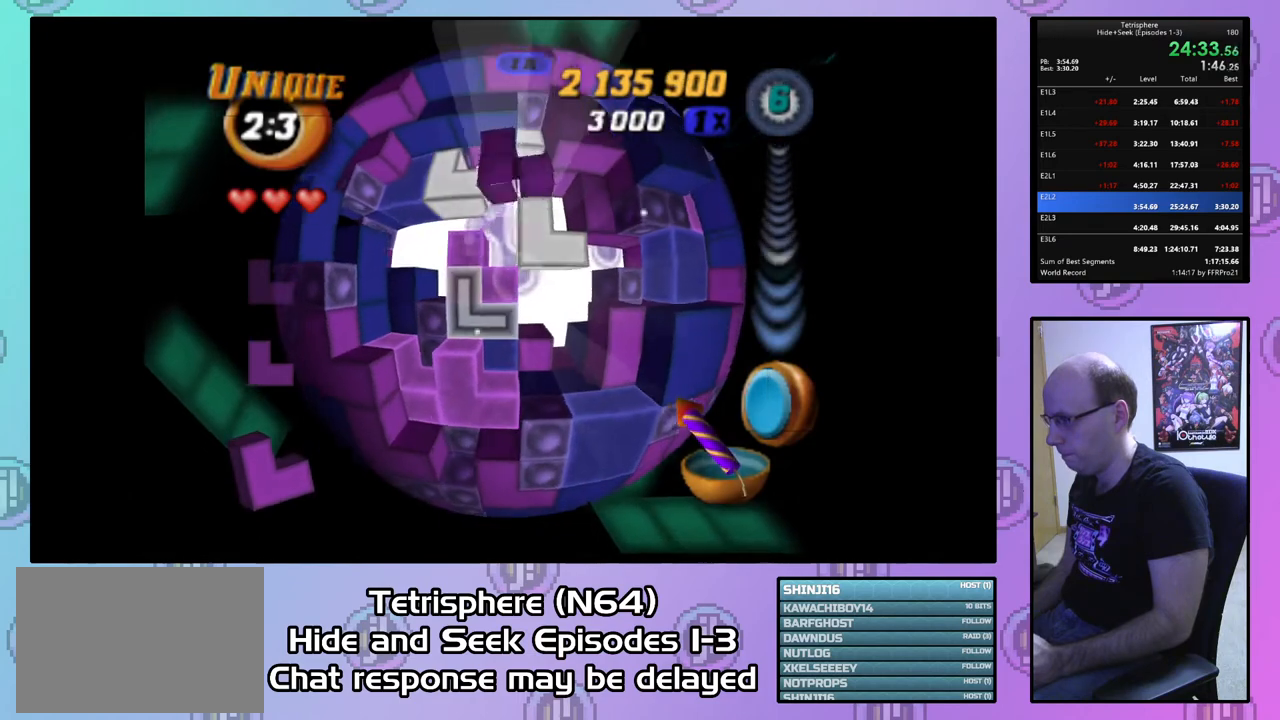
{"buttons": [], "right_stick": "center", "events": [[100, "DPAD_UP", "up"], [133, "SQUARE", "down"], [233, "DPAD_RIGHT", "down"], [333, "DPAD_RIGHT", "up"], [433, "SQUARE", "up"]]}
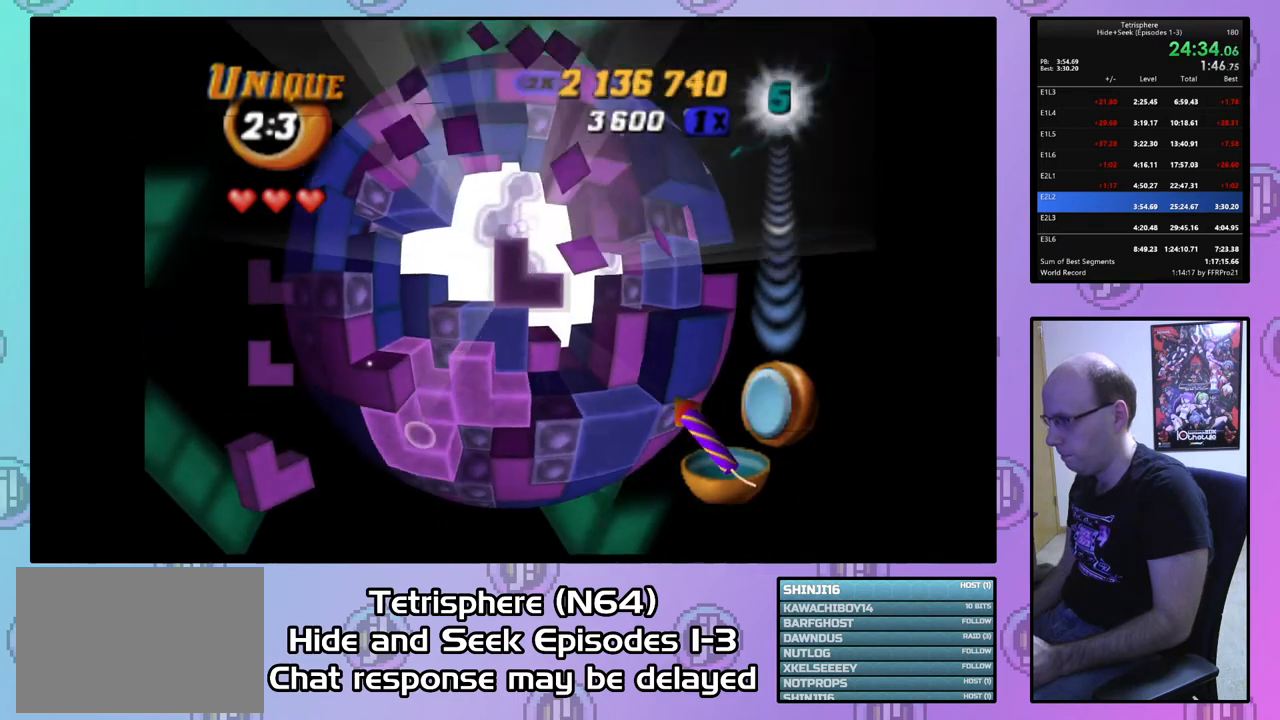
{"buttons": [], "right_stick": "center", "events": [[67, "DPAD_DOWN", "down"], [133, "DPAD_DOWN", "up"], [233, "DPAD_DOWN", "down"], [267, "DPAD_DOWN", "up"], [400, "DPAD_UP", "down"], [500, "DPAD_UP", "up"]]}
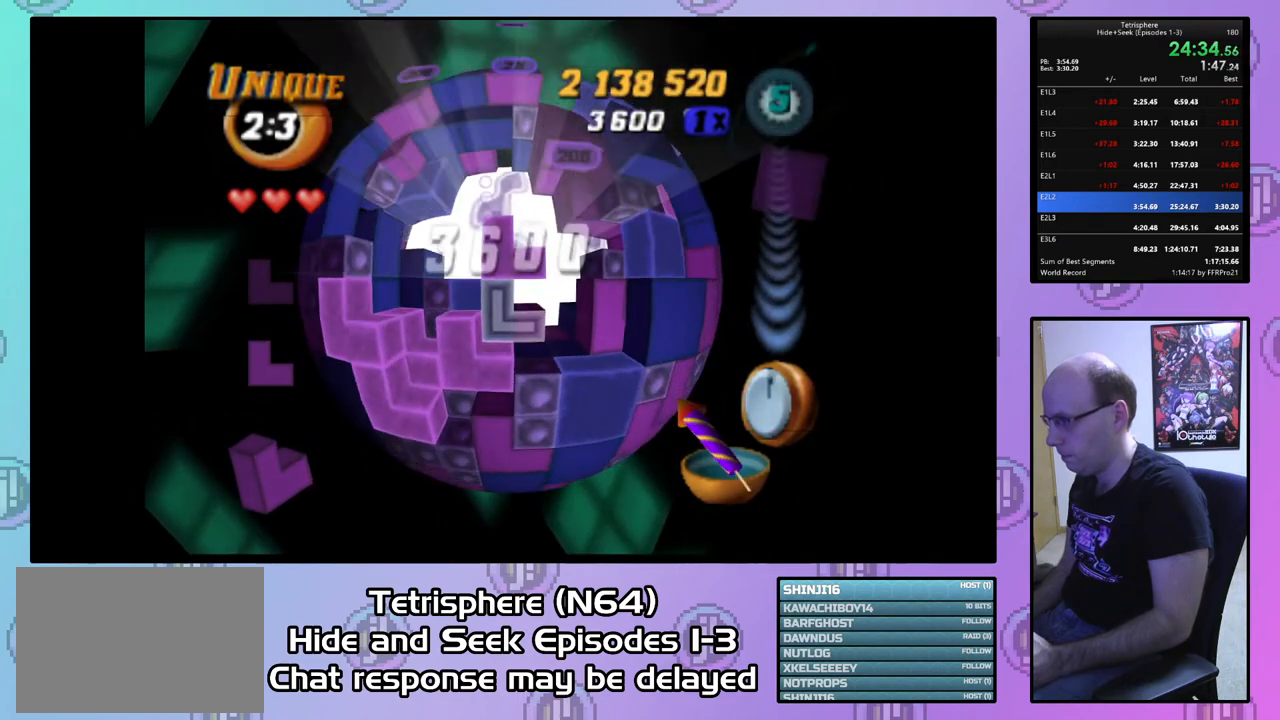
{"buttons": ["SQUARE"], "right_stick": "center", "events": [[33, "SQUARE", "down"], [200, "DPAD_RIGHT", "down"], [267, "DPAD_RIGHT", "up"], [333, "DPAD_RIGHT", "down"], [433, "DPAD_RIGHT", "up"]]}
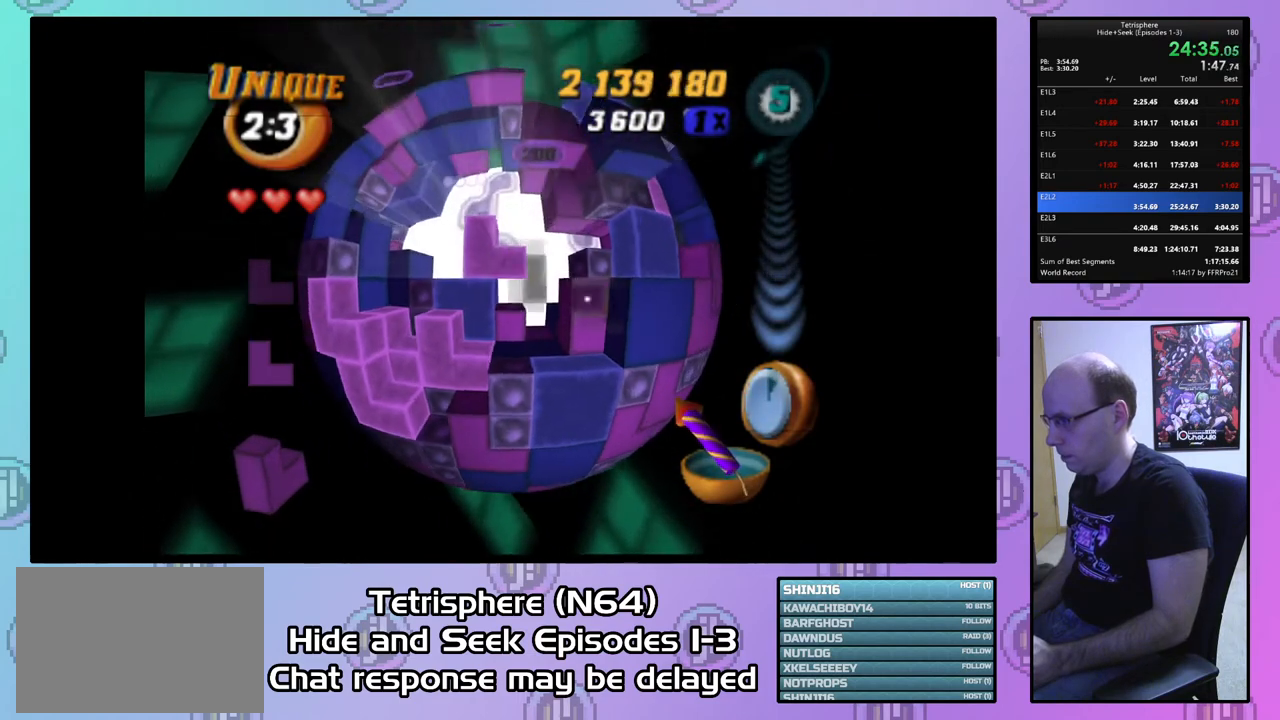
{"buttons": [], "right_stick": "center", "events": [[33, "DPAD_UP", "down"], [133, "DPAD_UP", "up"], [300, "DPAD_LEFT", "down"], [300, "SQUARE", "up"], [400, "DPAD_LEFT", "up"], [433, "DPAD_LEFT", "down"], [500, "DPAD_LEFT", "up"]]}